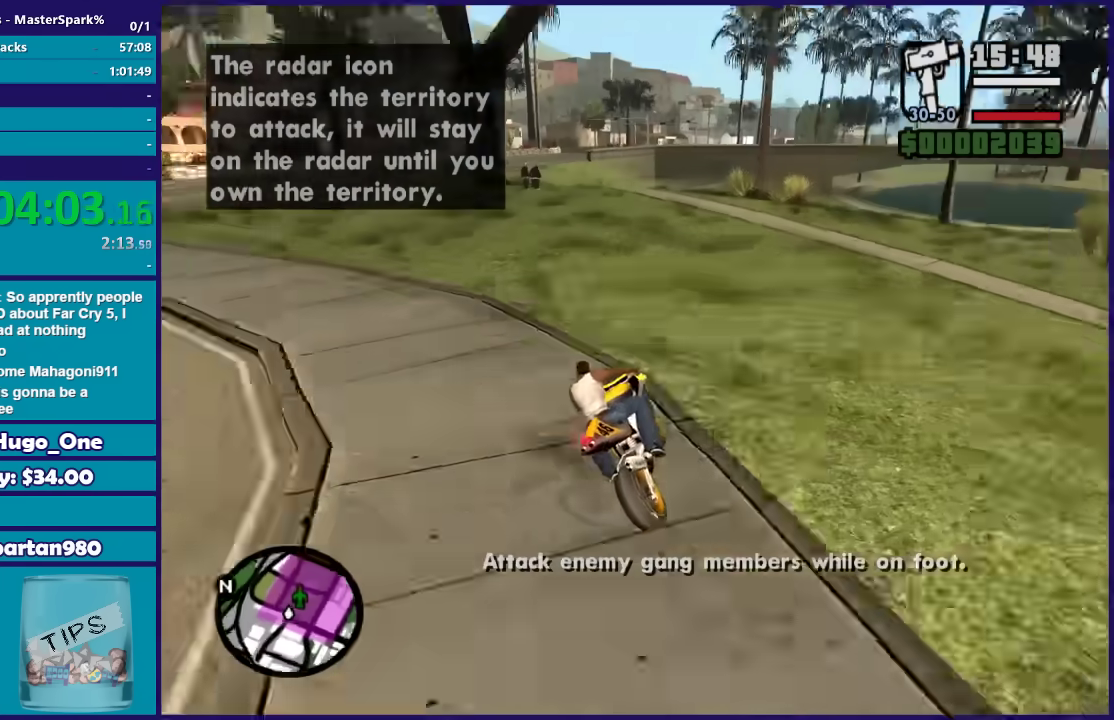
Gameplay with a controller (Xbox layout); each line is a JSON object with the inputs held at the frame after it. "events" lists button and stick changes between this image and that frame as [ms after this image, input, new state], when the widget could be followed in between.
{"buttons": [], "left_stick": "center", "right_stick": "down-left", "events": [[167, "left_stick", "down-left"], [201, "L2", "up"], [301, "left_stick", "down-right"], [434, "left_stick", "right"], [501, "left_stick", "center"]]}
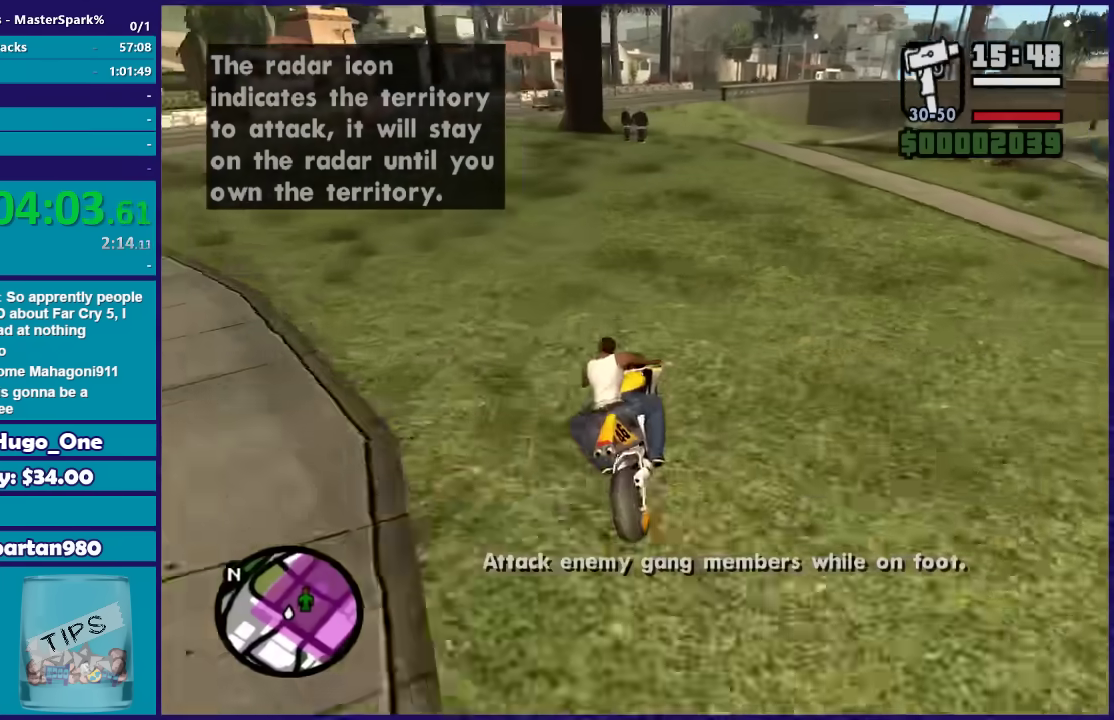
{"buttons": ["L2"], "left_stick": "center", "right_stick": "center", "events": [[67, "left_stick", "left"], [133, "left_stick", "center"], [200, "right_stick", "center"], [367, "L2", "down"], [367, "left_stick", "left"], [500, "left_stick", "center"]]}
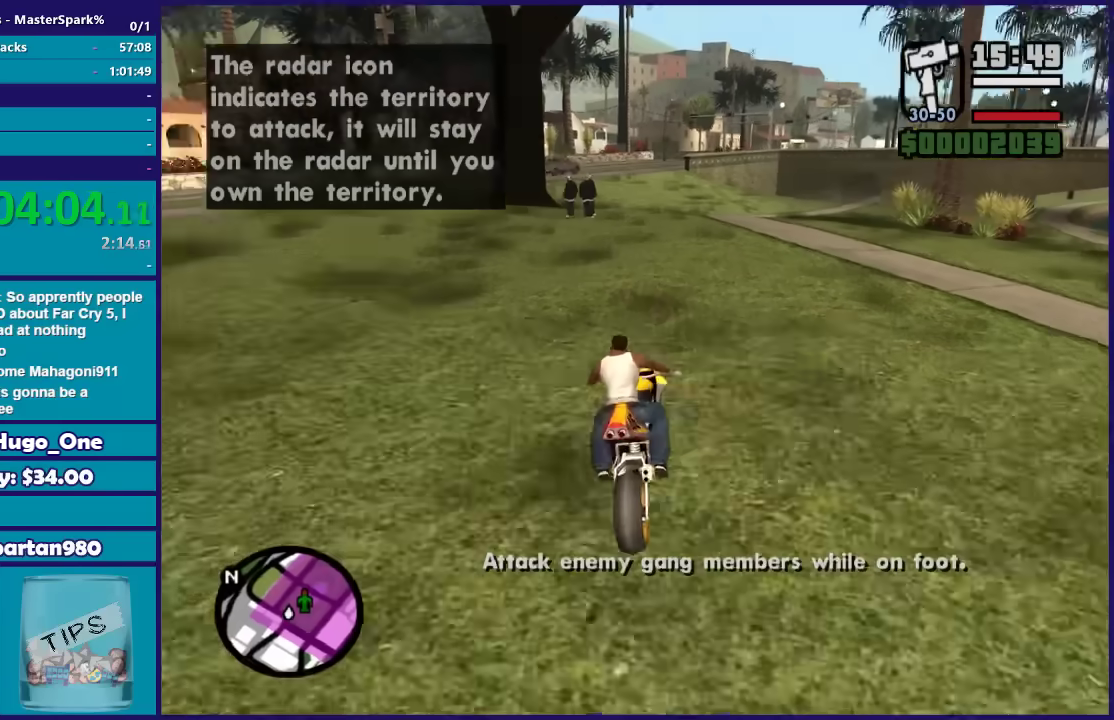
{"buttons": ["Y"], "left_stick": "center", "right_stick": "center", "events": [[201, "Y", "down"], [334, "Y", "up"], [401, "Y", "down"], [501, "L2", "up"]]}
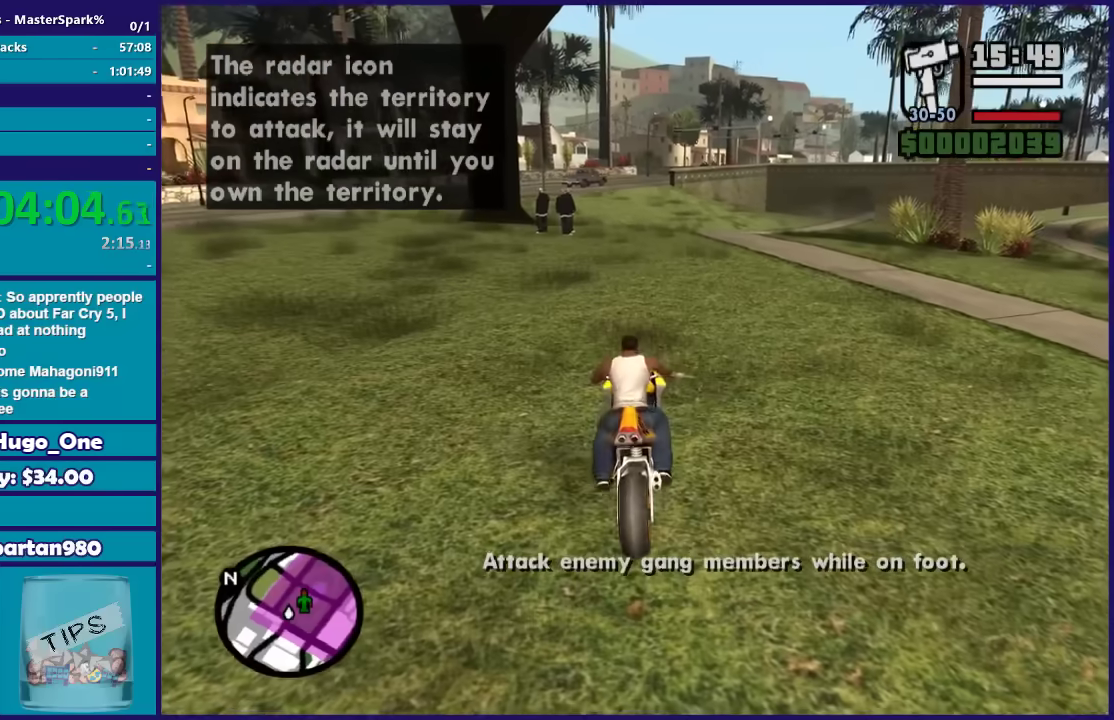
{"buttons": [], "left_stick": "up", "right_stick": "center", "events": [[33, "Y", "up"], [100, "Y", "down"], [167, "left_stick", "up-left"], [233, "Y", "up"], [500, "left_stick", "up"]]}
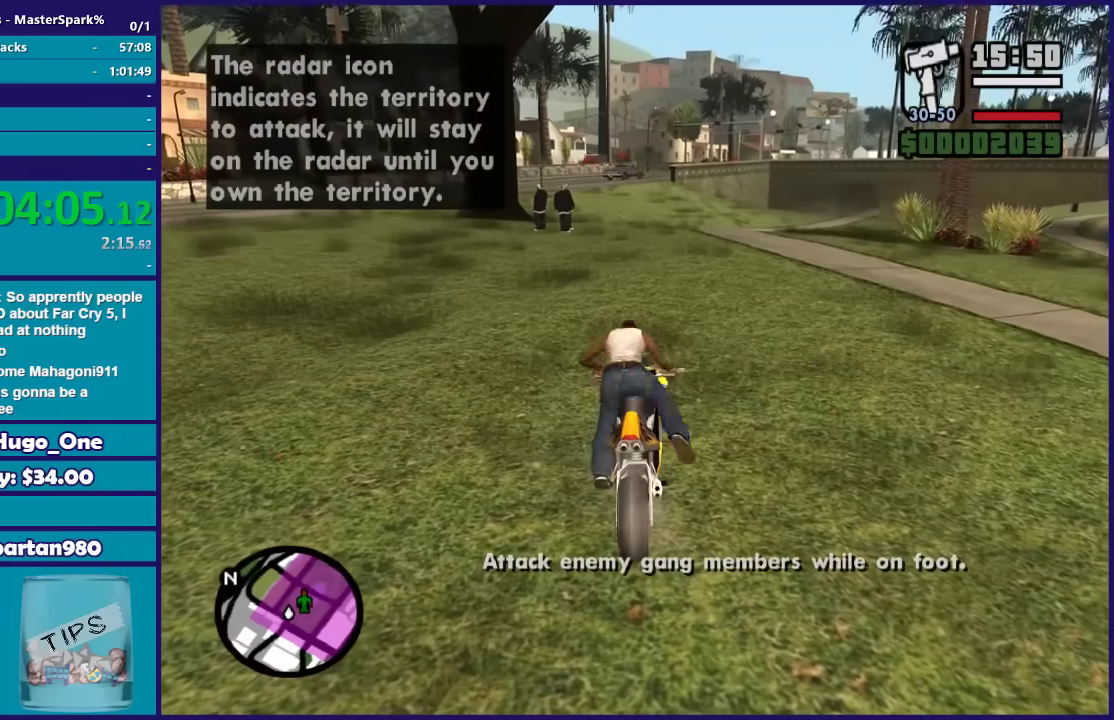
{"buttons": [], "left_stick": "up", "right_stick": "center", "events": []}
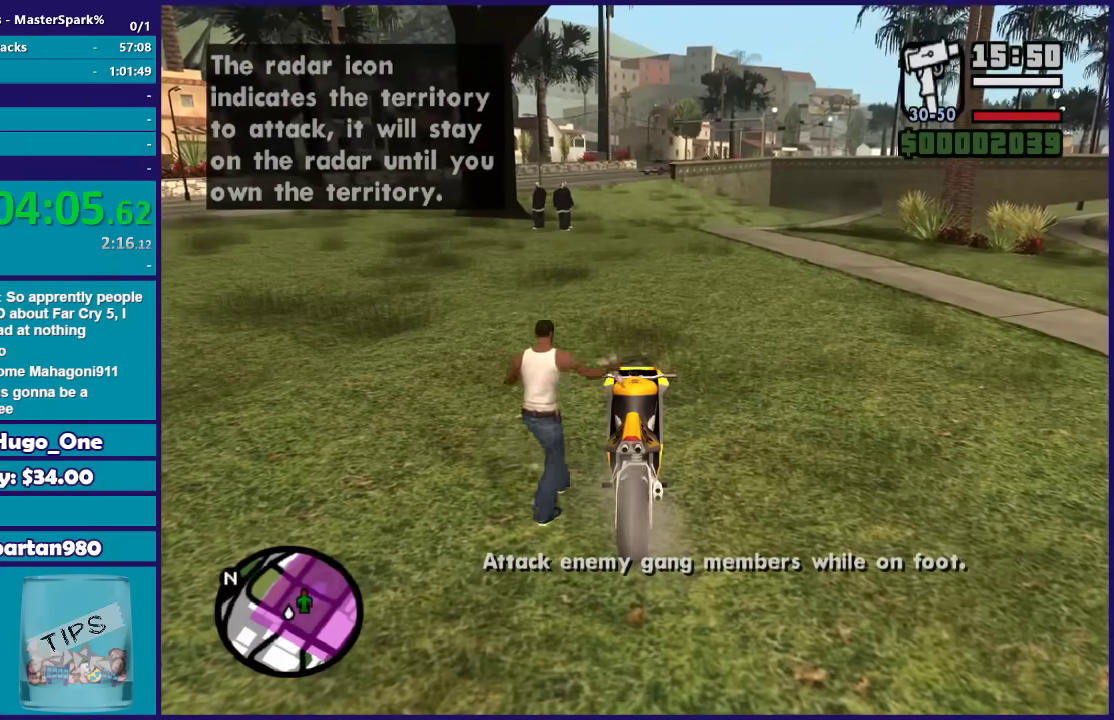
{"buttons": [], "left_stick": "up", "right_stick": "center", "events": []}
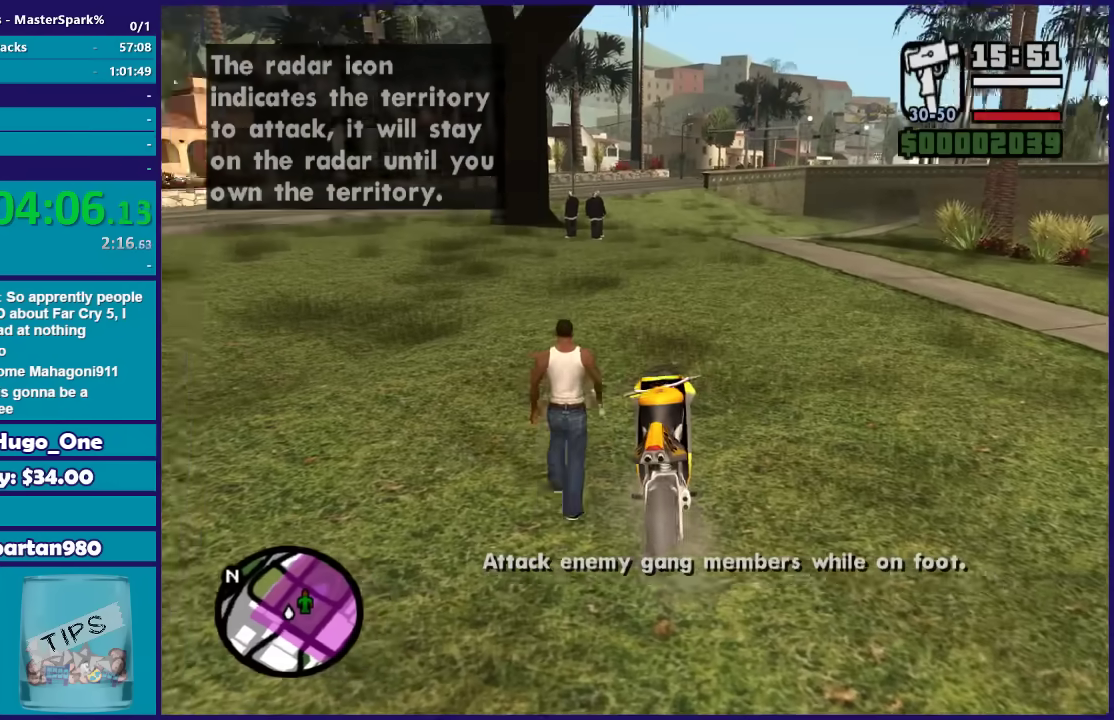
{"buttons": ["DPAD_UP"], "left_stick": "center", "right_stick": "center", "events": [[34, "DPAD_UP", "down"], [100, "left_stick", "center"]]}
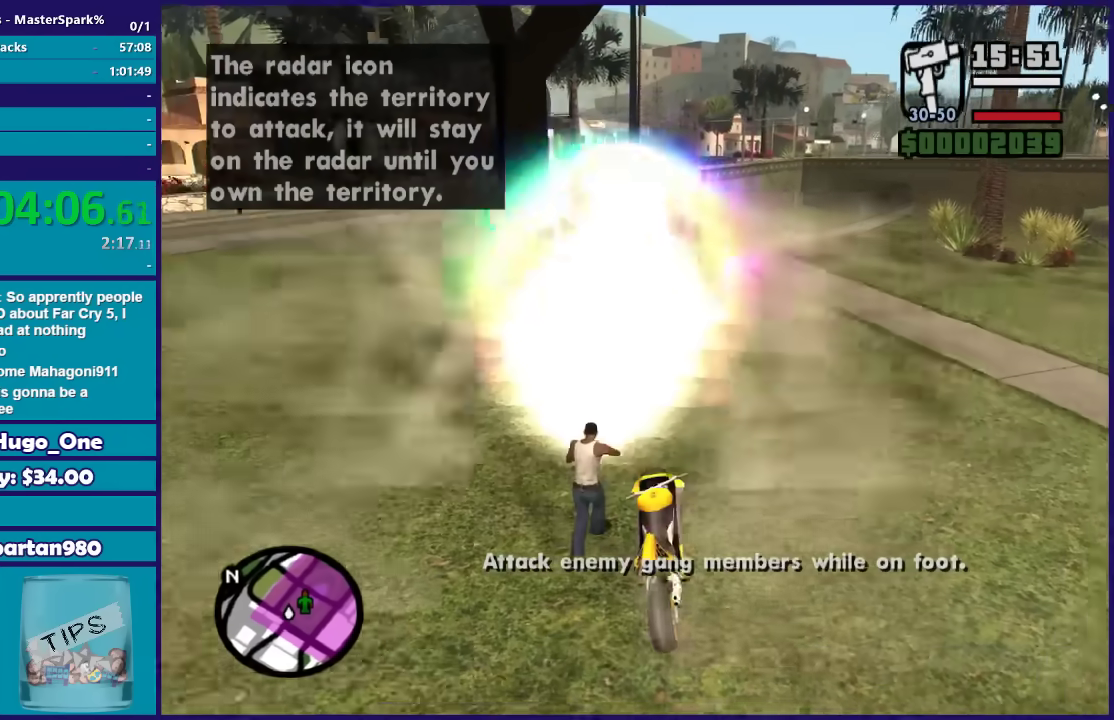
{"buttons": [], "left_stick": "up-left", "right_stick": "center", "events": [[434, "DPAD_UP", "up"], [467, "left_stick", "up-left"]]}
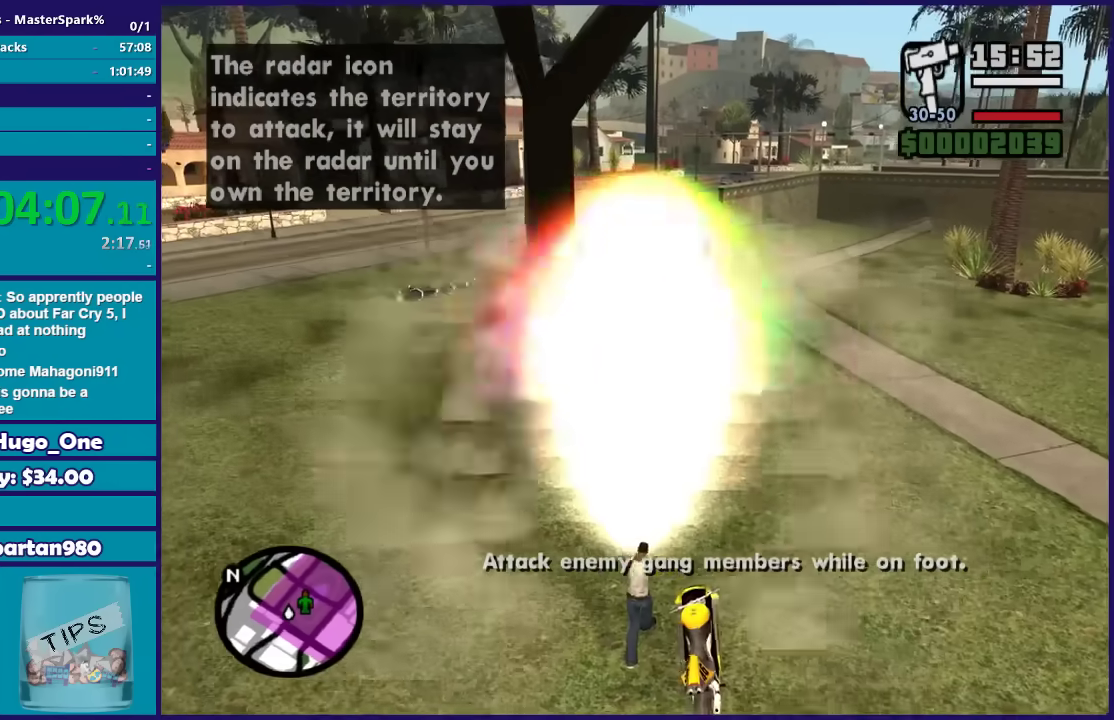
{"buttons": [], "left_stick": "up-left", "right_stick": "center", "events": [[401, "A", "down"], [501, "A", "up"]]}
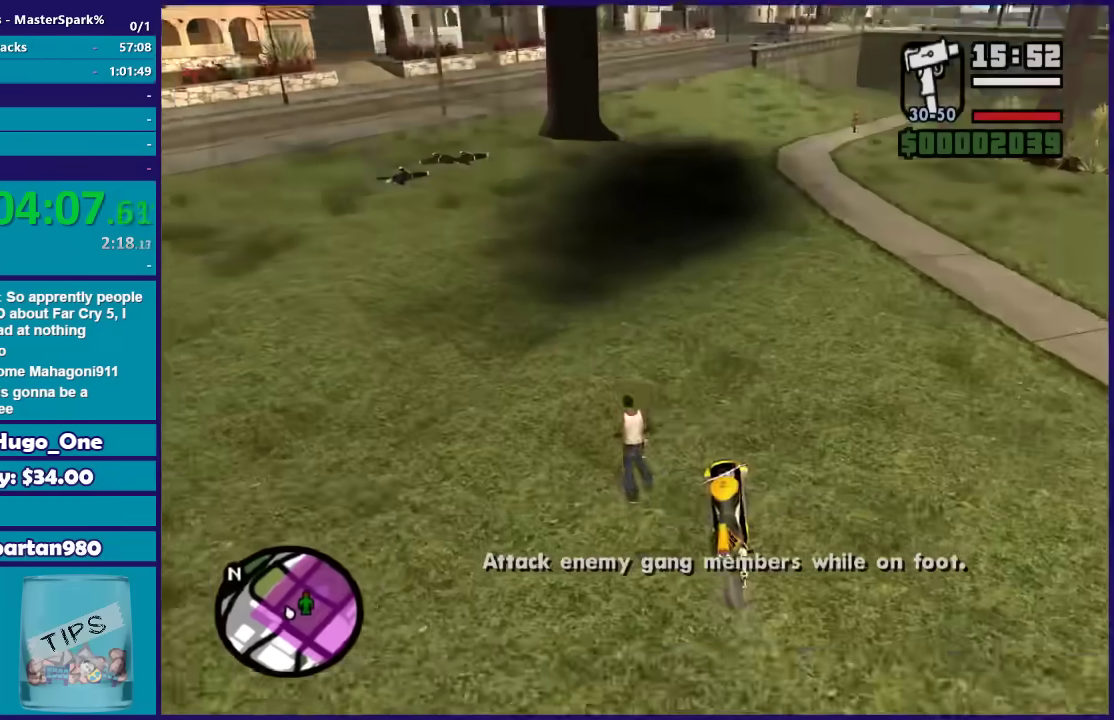
{"buttons": ["A"], "left_stick": "up", "right_stick": "center", "events": [[100, "A", "down"], [200, "A", "up"], [300, "A", "down"], [400, "A", "up"], [467, "A", "down"], [467, "left_stick", "up"]]}
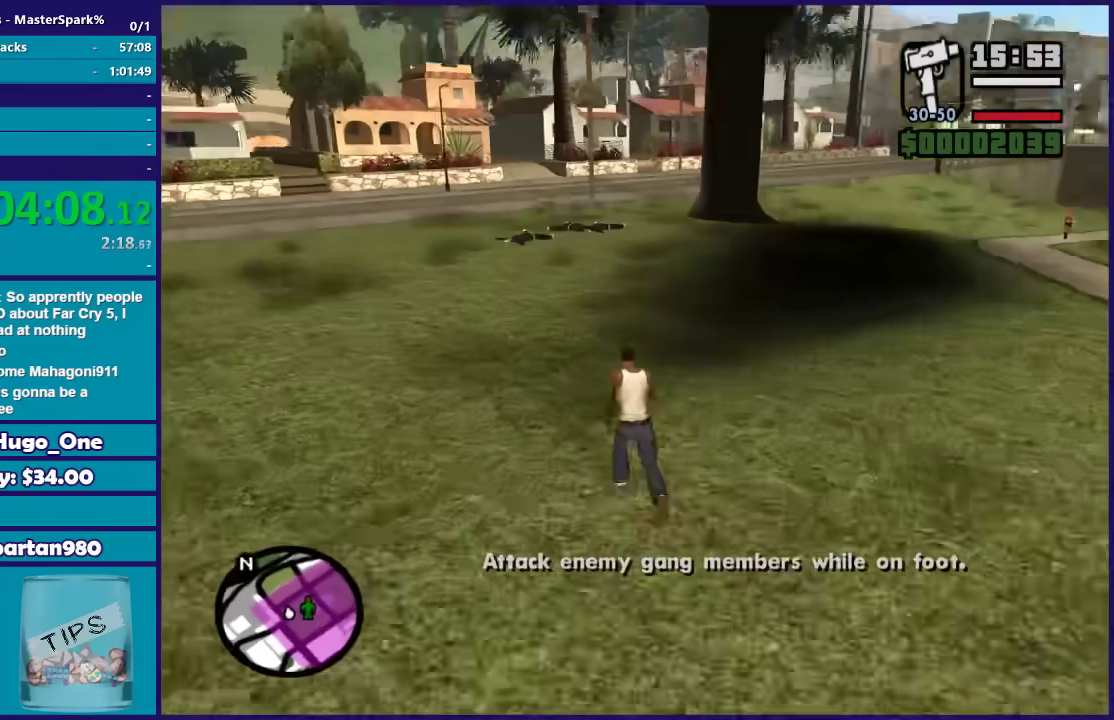
{"buttons": [], "left_stick": "up", "right_stick": "center", "events": [[67, "A", "up"], [167, "A", "down"], [267, "A", "up"], [367, "A", "down"], [467, "A", "up"]]}
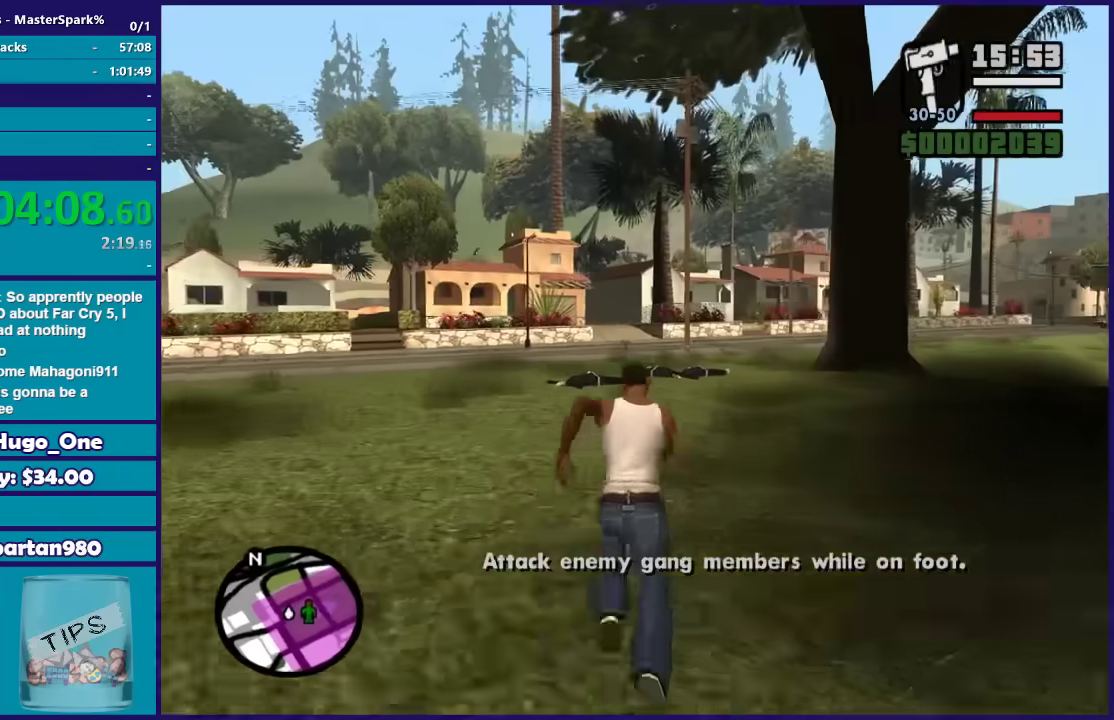
{"buttons": [], "left_stick": "up-right", "right_stick": "center", "events": [[100, "A", "down"], [167, "A", "up"], [434, "left_stick", "up-right"]]}
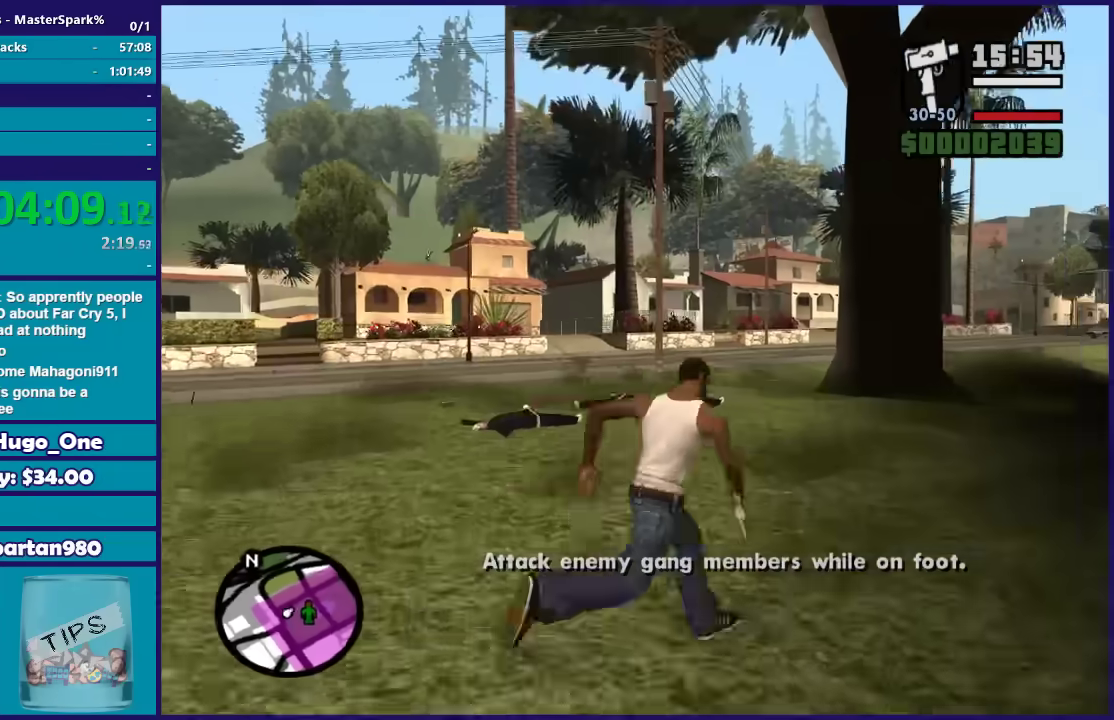
{"buttons": [], "left_stick": "up-left", "right_stick": "center", "events": [[201, "left_stick", "up"], [501, "left_stick", "up-left"]]}
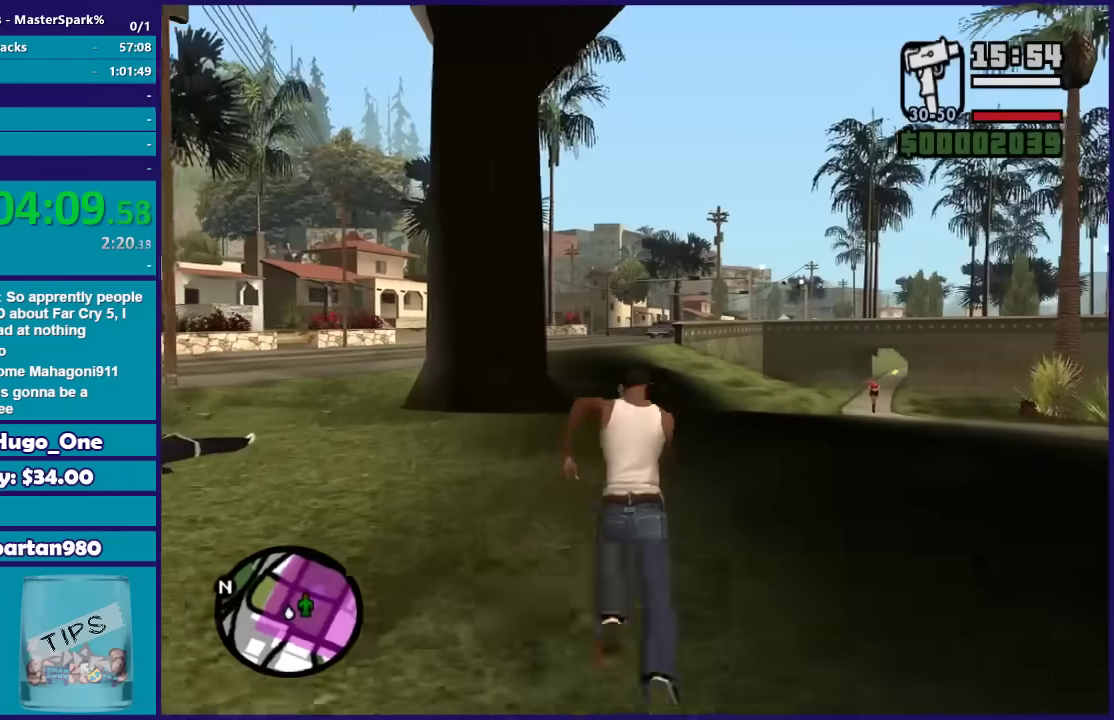
{"buttons": [], "left_stick": "up-left", "right_stick": "center", "events": [[200, "right_stick", "down-left"], [500, "right_stick", "center"]]}
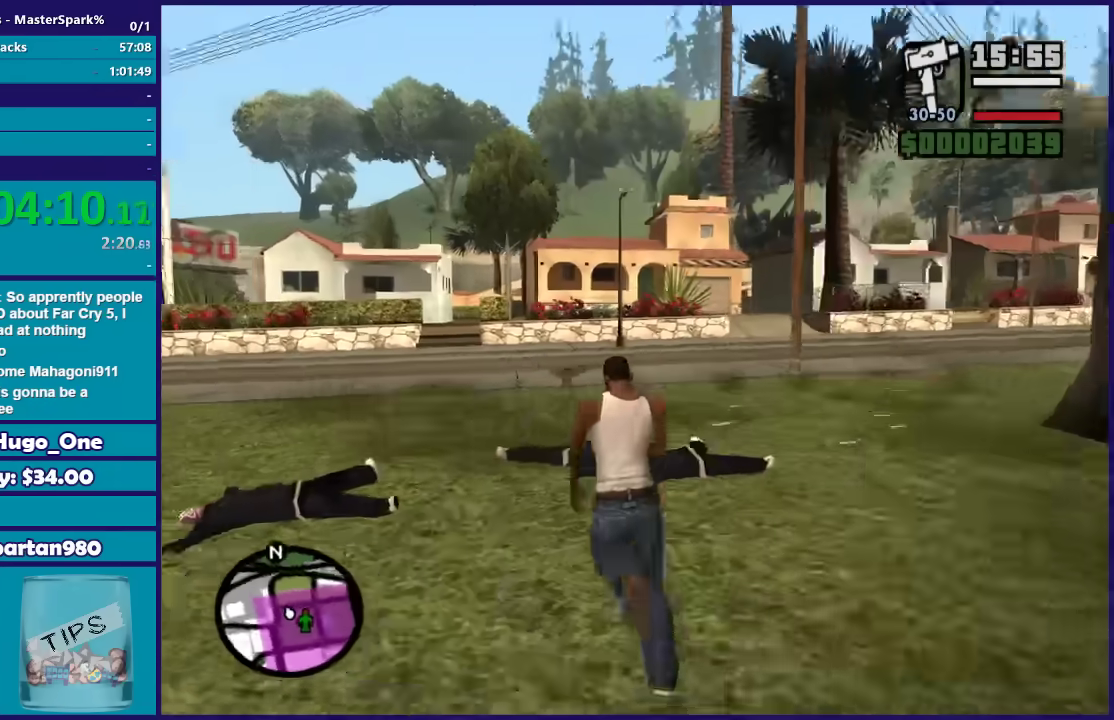
{"buttons": [], "left_stick": "up", "right_stick": "down-left", "events": [[100, "right_stick", "down-left"], [134, "left_stick", "up"]]}
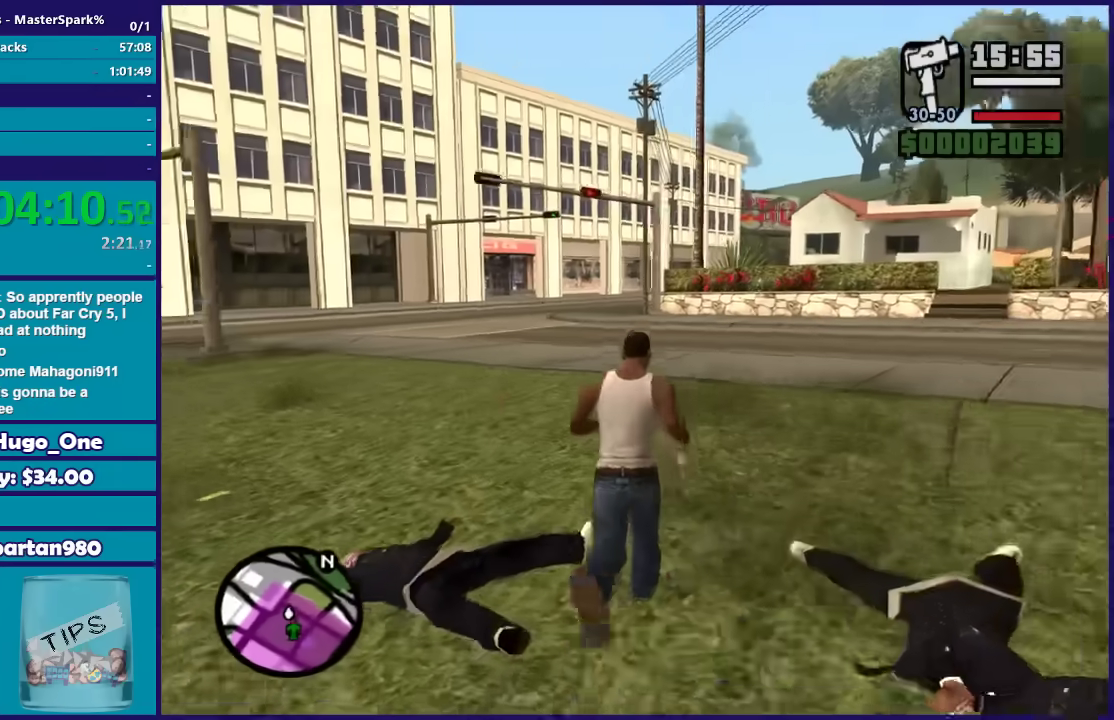
{"buttons": [], "left_stick": "up", "right_stick": "center", "events": [[233, "left_stick", "up-left"], [434, "left_stick", "up"], [434, "right_stick", "center"]]}
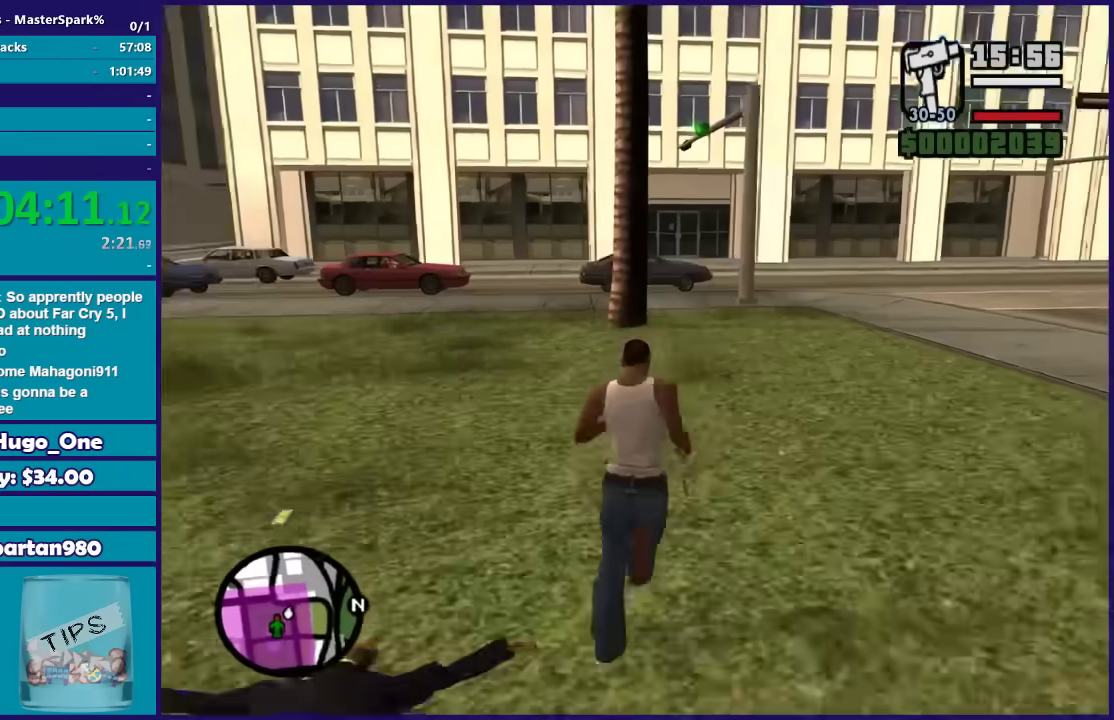
{"buttons": [], "left_stick": "up-left", "right_stick": "down-left", "events": [[401, "right_stick", "left"], [467, "left_stick", "up-left"], [467, "right_stick", "down-left"]]}
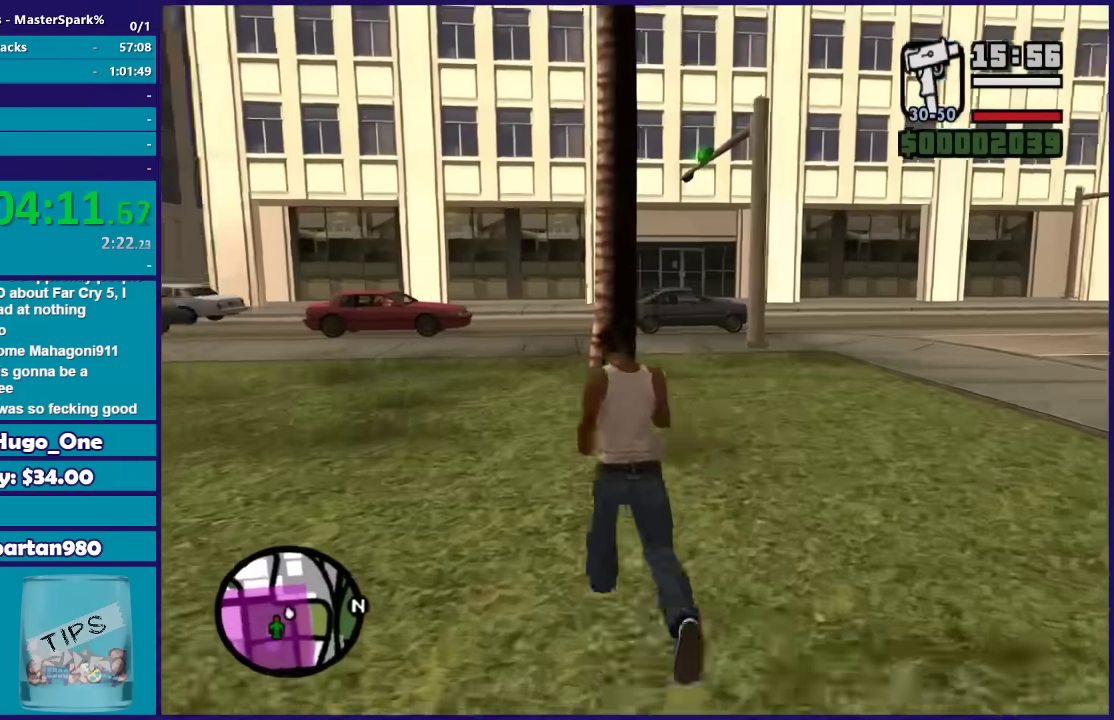
{"buttons": [], "left_stick": "up", "right_stick": "center", "events": [[133, "right_stick", "left"], [233, "right_stick", "center"], [333, "left_stick", "up"]]}
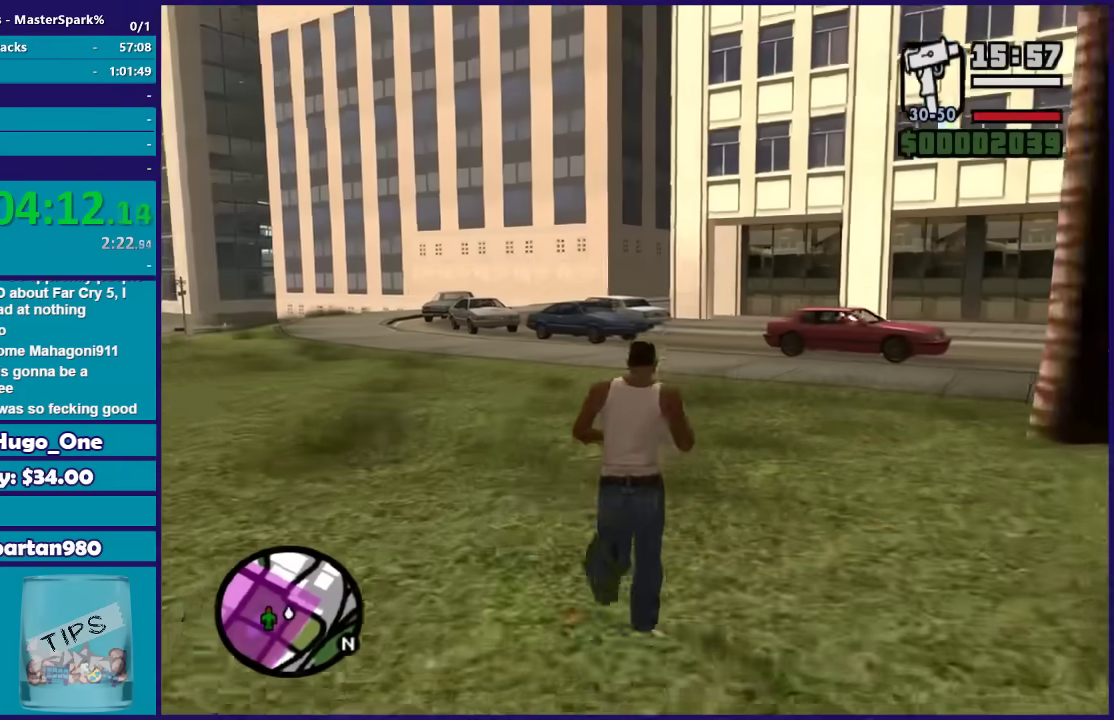
{"buttons": [], "left_stick": "up-right", "right_stick": "right", "events": [[267, "left_stick", "up-right"], [334, "right_stick", "right"]]}